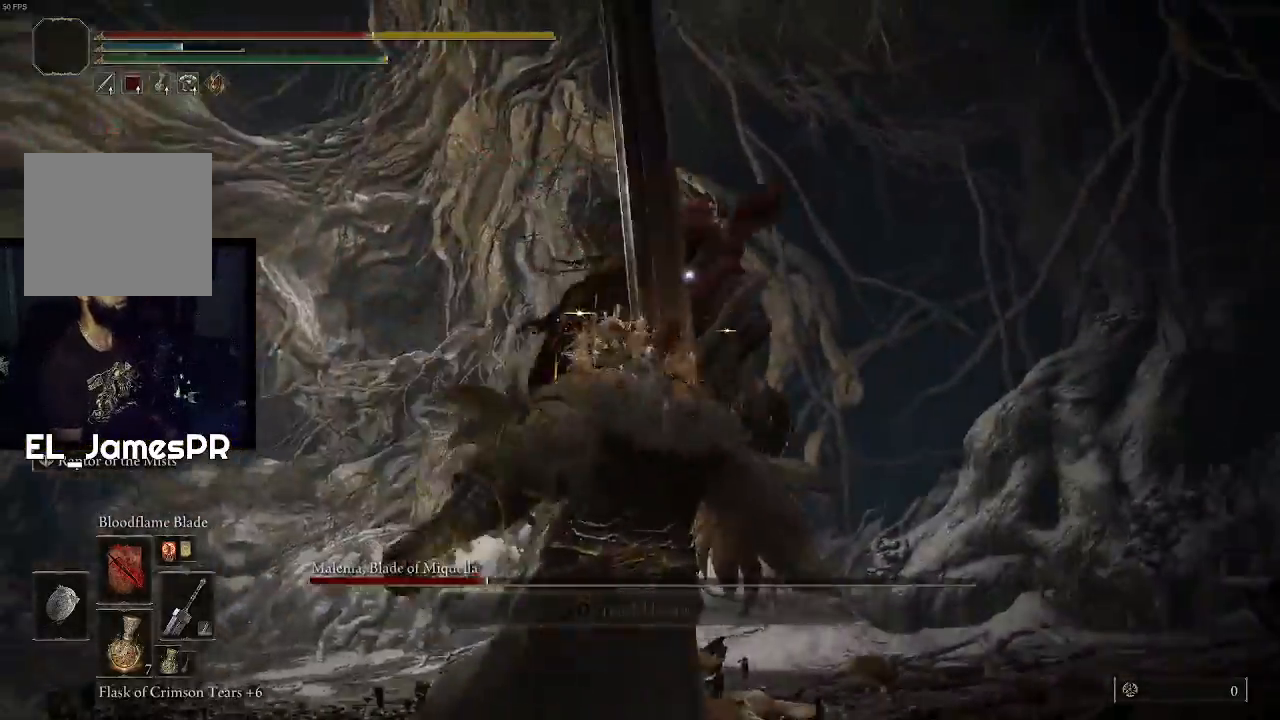
Gameplay with a controller (PlayStation layout); each line is a JSON object with the inputs held at the frame after it. "events" lists button and stick changes between this image and that frame as [ms after this image, input, new state], when the widget could be followed in between.
{"buttons": ["R2"], "left_stick": "up", "right_stick": "center", "events": [[133, "L2", "down"], [300, "L2", "up"], [500, "R2", "down"]]}
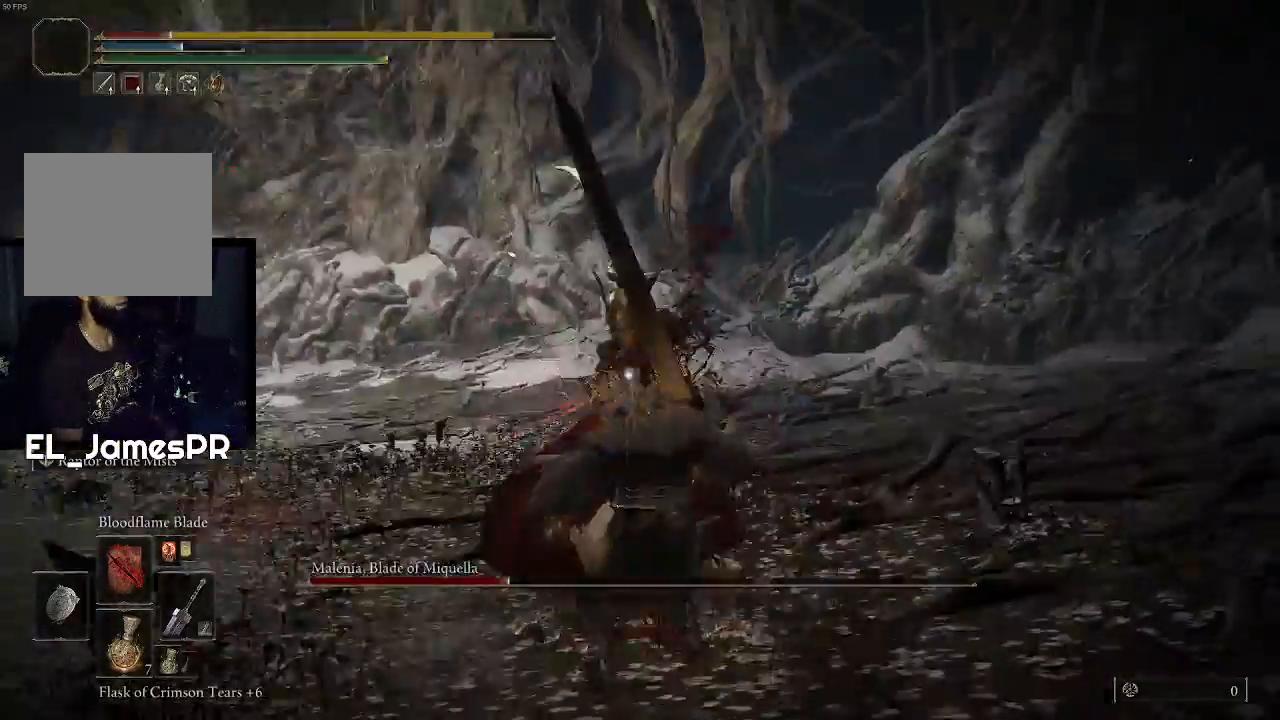
{"buttons": [], "left_stick": "down", "right_stick": "center", "events": [[133, "R2", "up"], [367, "left_stick", "center"], [433, "left_stick", "down"]]}
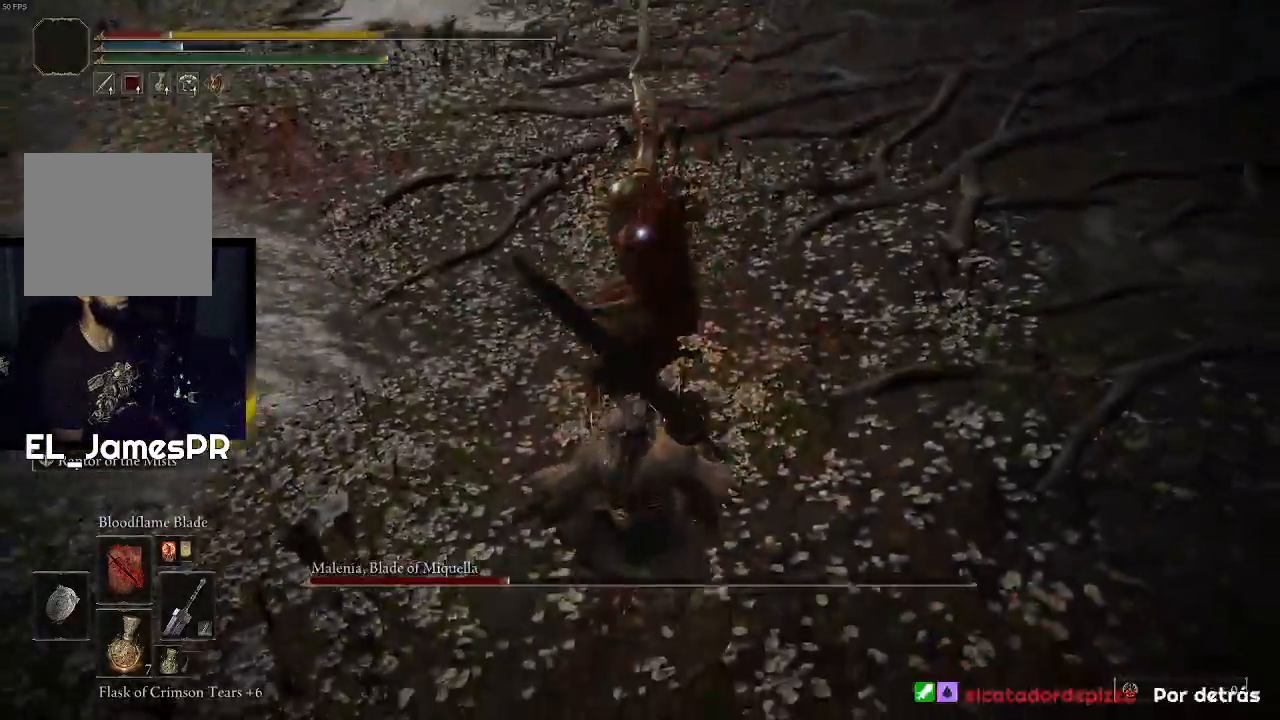
{"buttons": [], "left_stick": "down", "right_stick": "center", "events": [[167, "CIRCLE", "down"], [300, "CIRCLE", "up"], [367, "CIRCLE", "down"], [467, "CIRCLE", "up"]]}
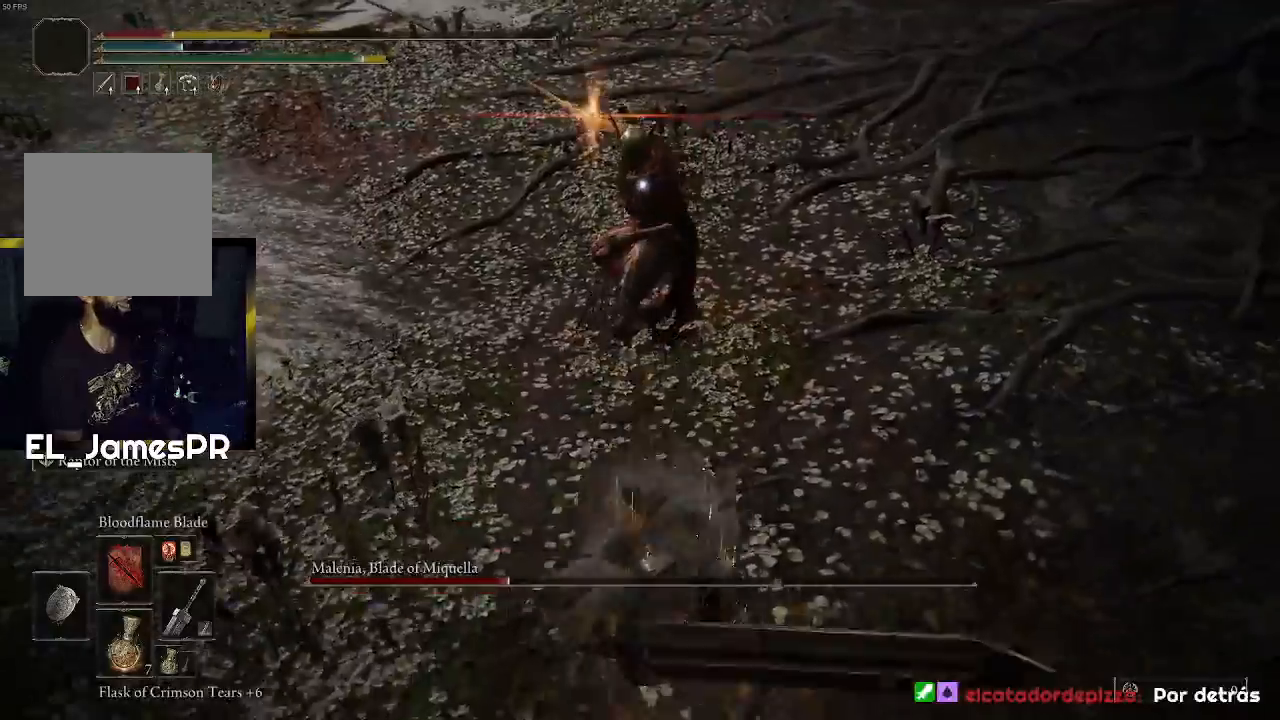
{"buttons": ["CIRCLE"], "left_stick": "down-left", "right_stick": "center", "events": [[267, "CIRCLE", "down"], [300, "left_stick", "down-left"], [400, "CIRCLE", "up"], [467, "CIRCLE", "down"]]}
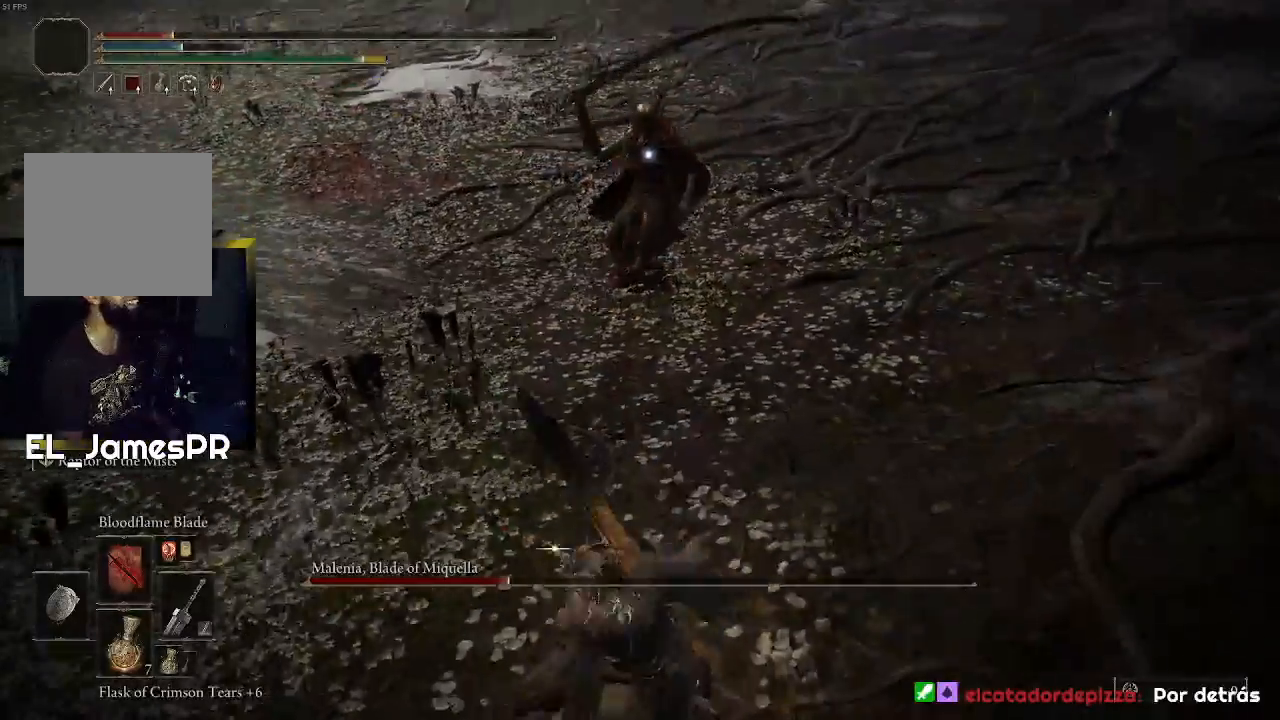
{"buttons": [], "left_stick": "down-left", "right_stick": "center", "events": [[67, "CIRCLE", "up"]]}
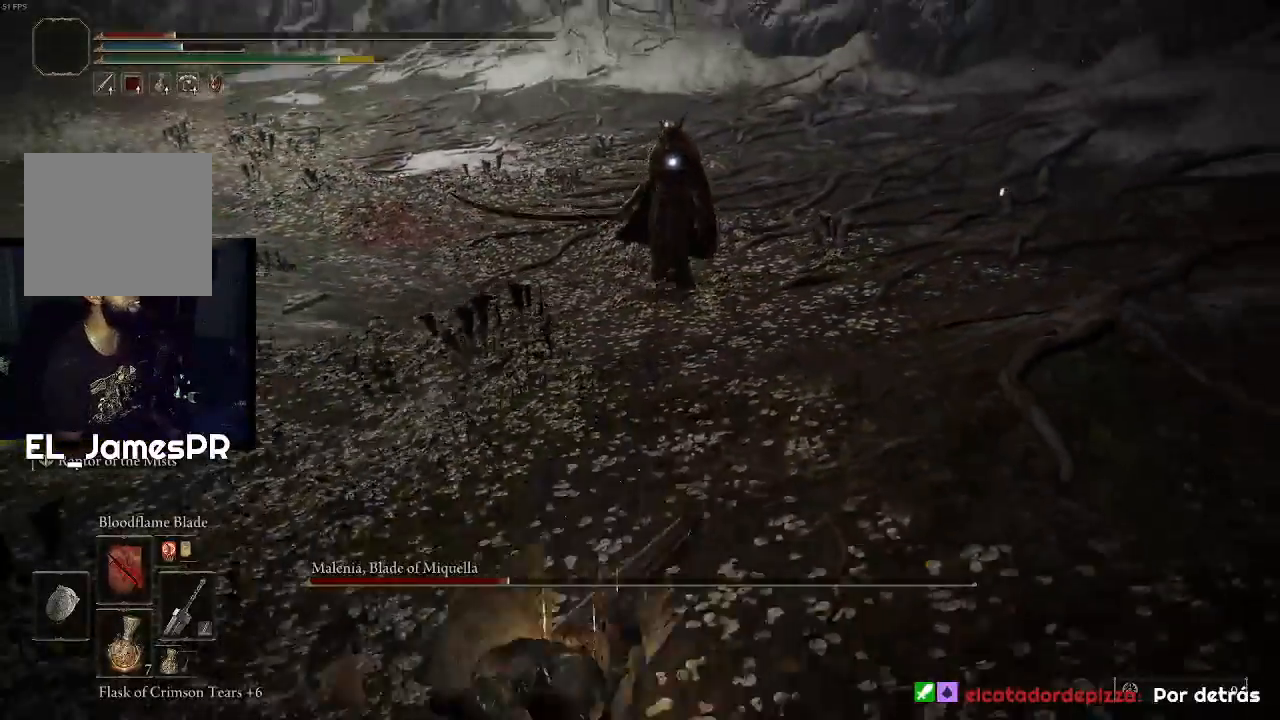
{"buttons": [], "left_stick": "down-left", "right_stick": "center", "events": [[100, "SQUARE", "down"], [200, "SQUARE", "up"], [267, "SQUARE", "down"], [367, "SQUARE", "up"]]}
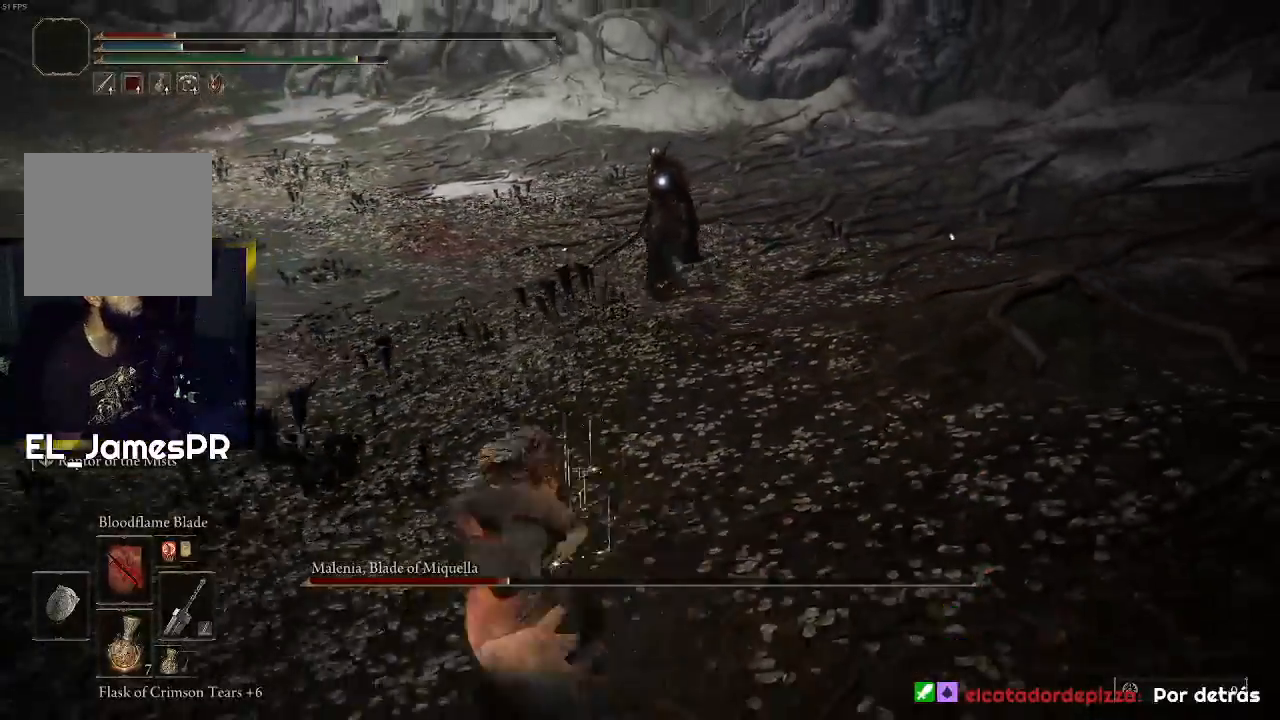
{"buttons": [], "left_stick": "down-left", "right_stick": "center", "events": []}
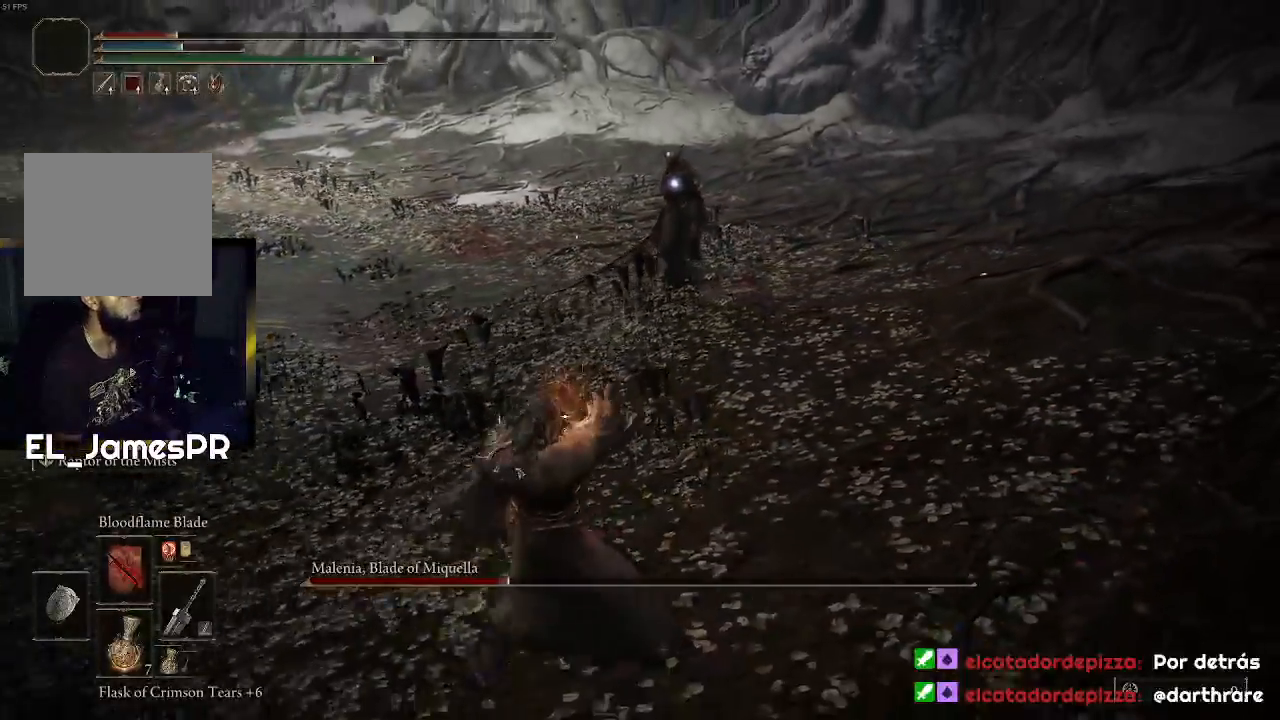
{"buttons": [], "left_stick": "left", "right_stick": "center", "events": [[433, "left_stick", "left"]]}
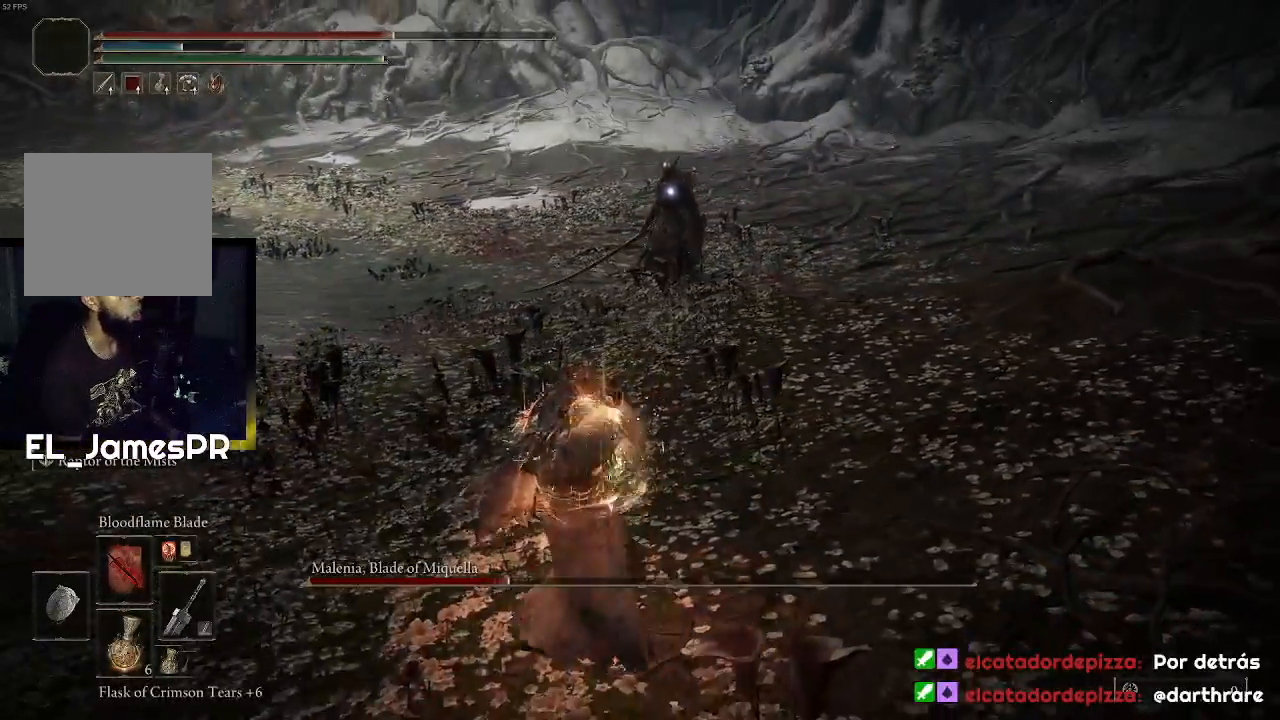
{"buttons": ["SQUARE"], "left_stick": "left", "right_stick": "center", "events": [[467, "SQUARE", "down"]]}
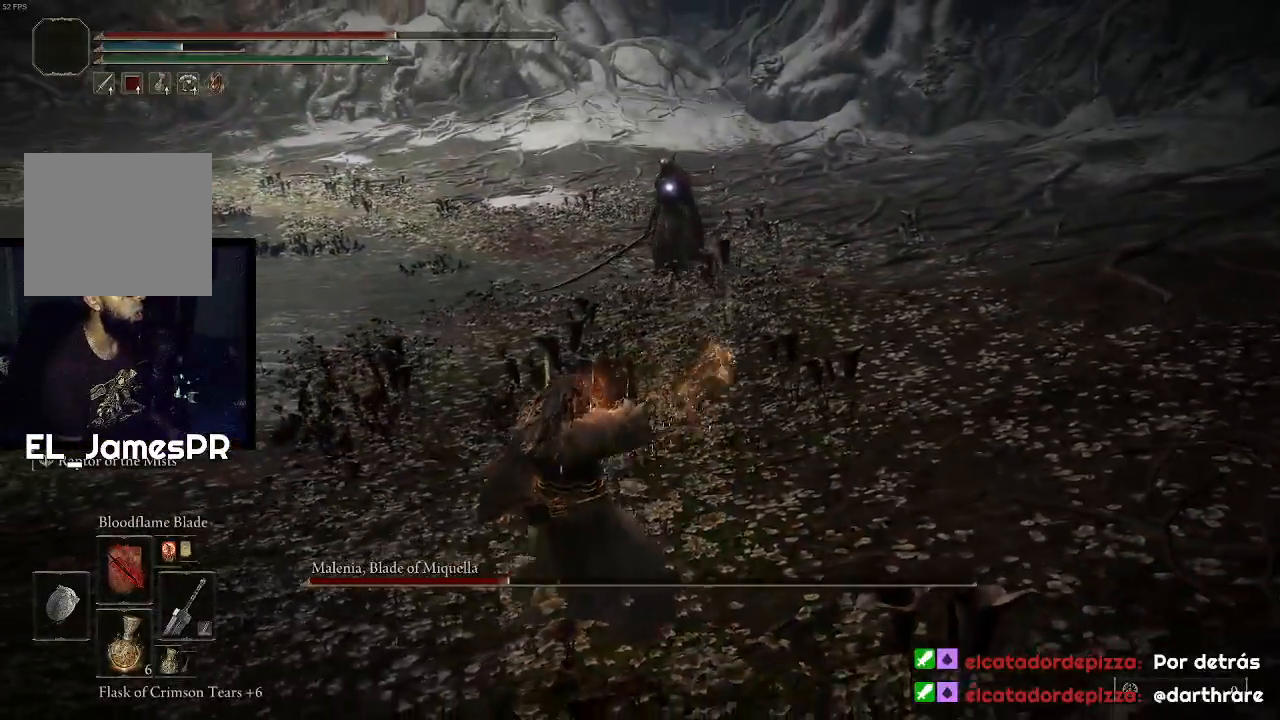
{"buttons": [], "left_stick": "left", "right_stick": "center", "events": [[67, "SQUARE", "up"]]}
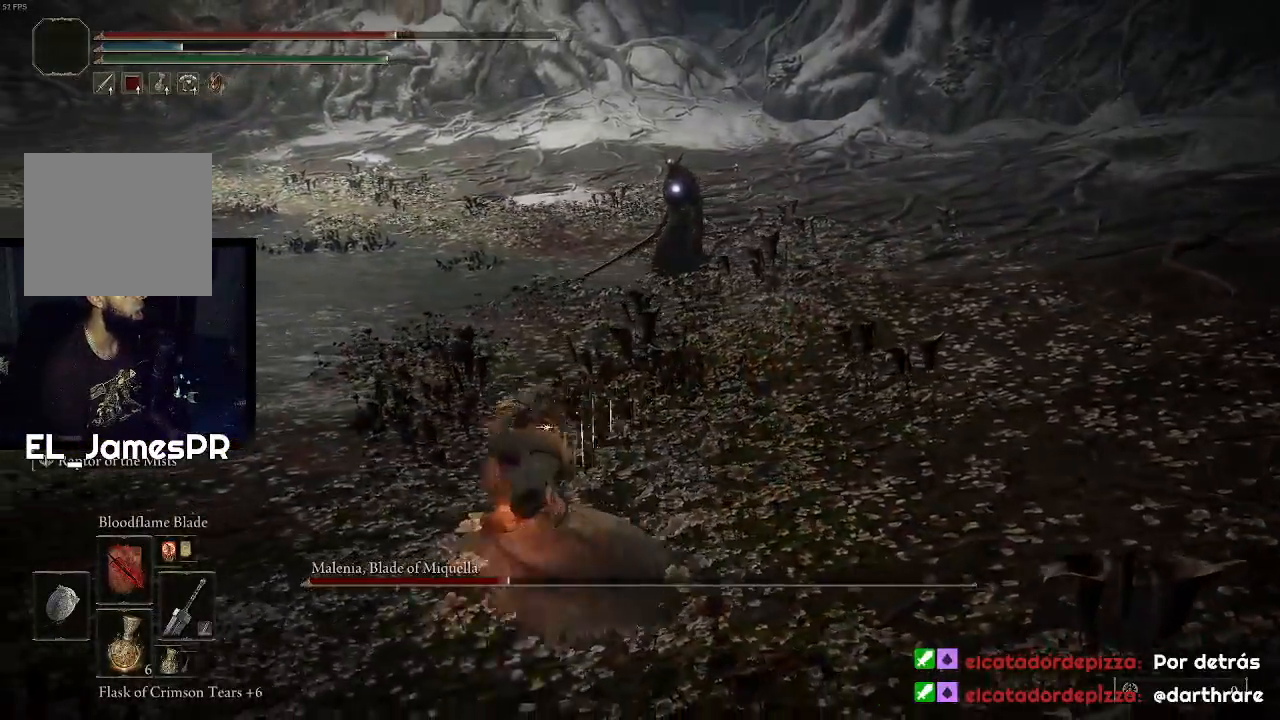
{"buttons": [], "left_stick": "left", "right_stick": "center", "events": []}
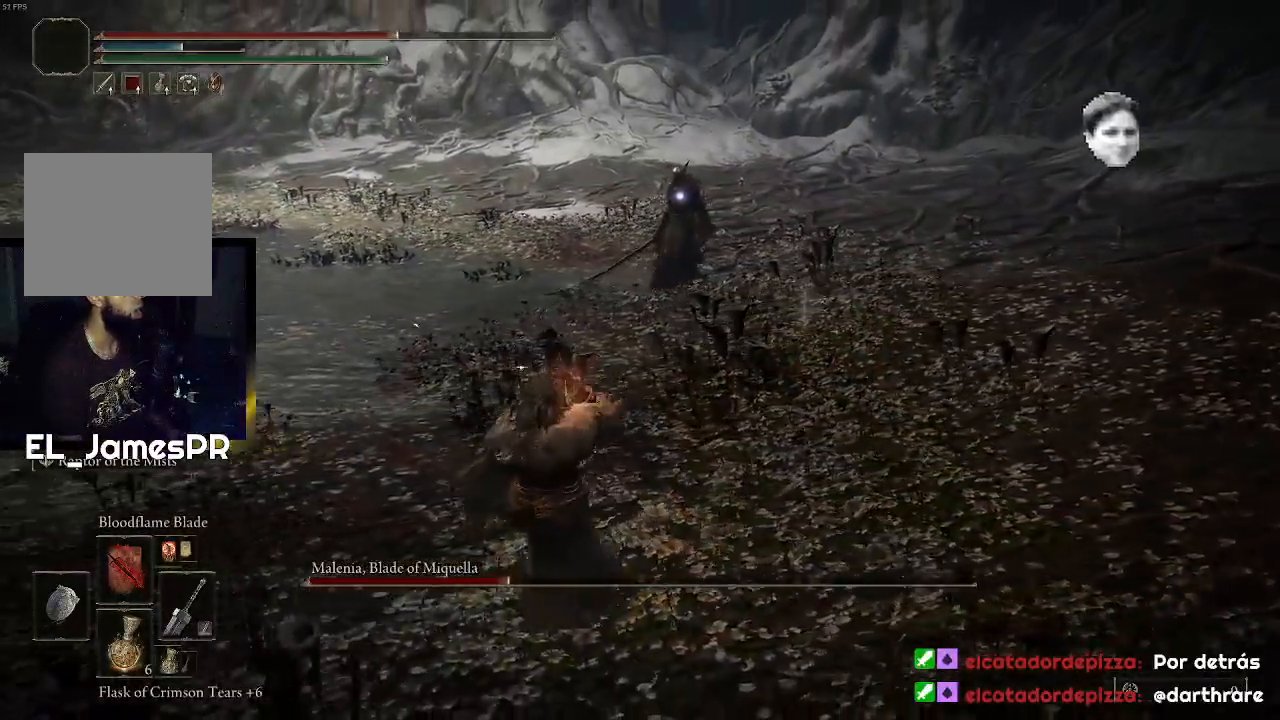
{"buttons": [], "left_stick": "left", "right_stick": "center", "events": []}
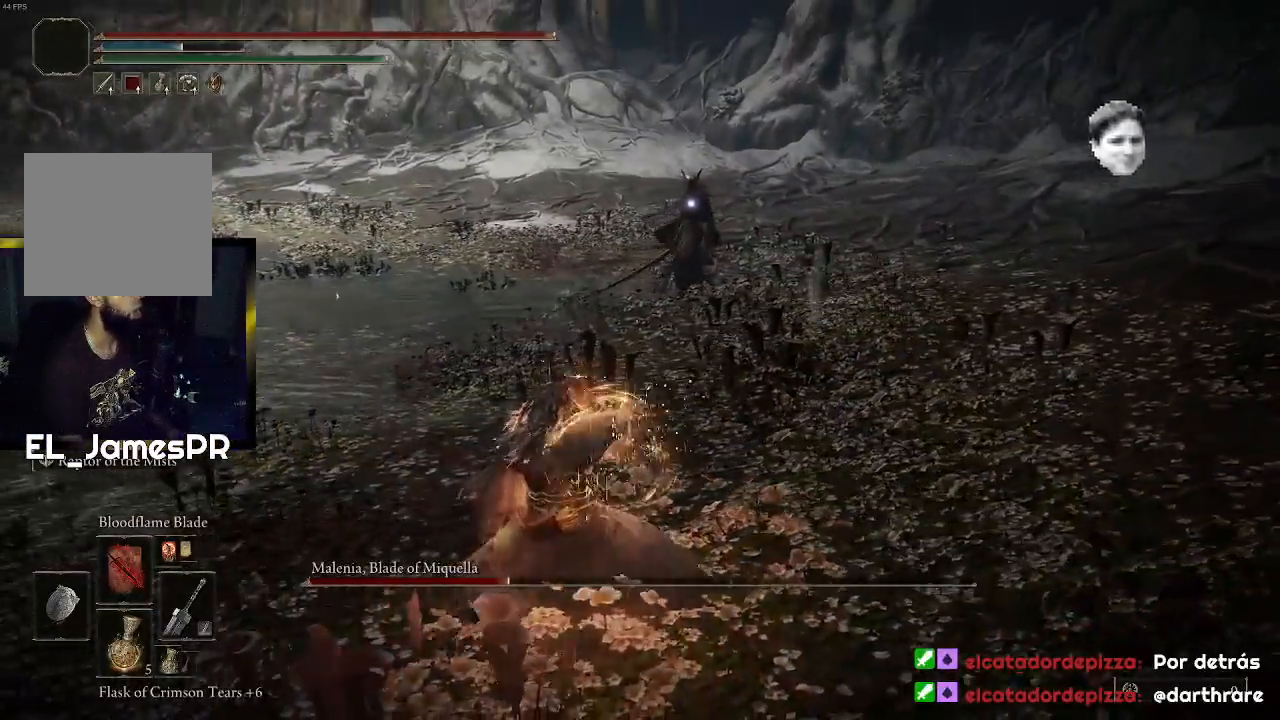
{"buttons": [], "left_stick": "left", "right_stick": "center", "events": []}
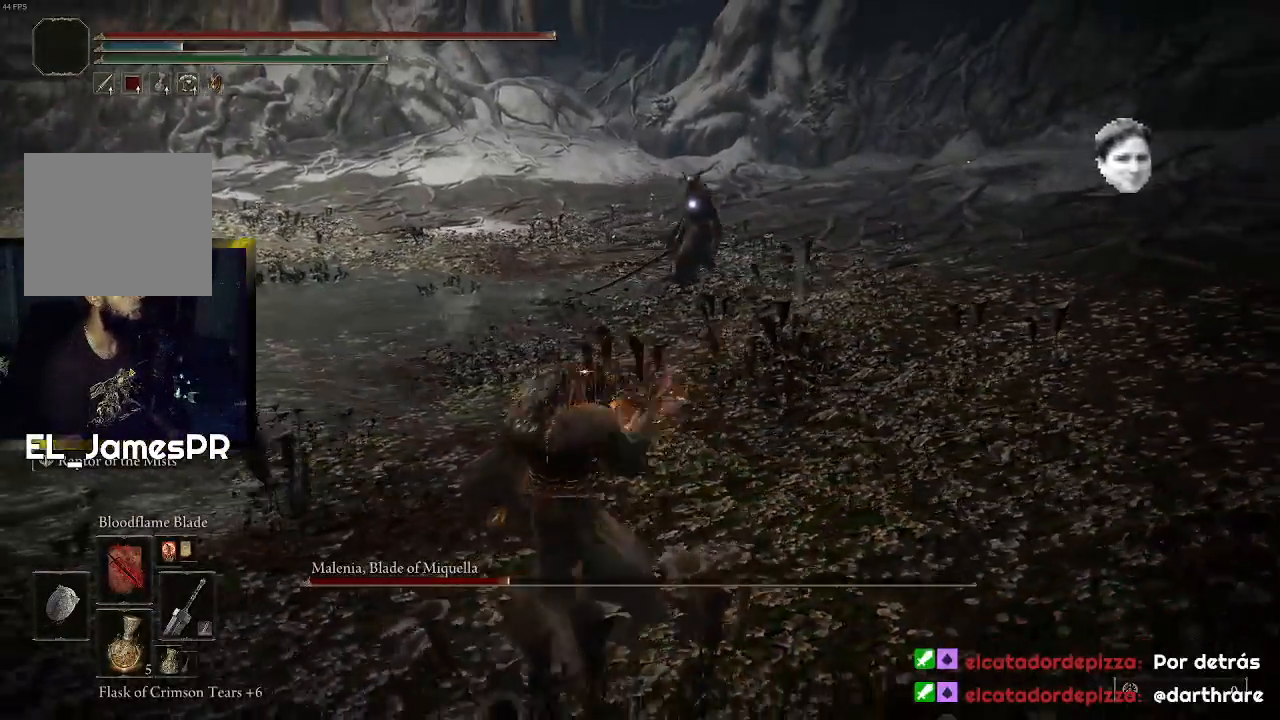
{"buttons": [], "left_stick": "left", "right_stick": "center", "events": [[33, "TRIANGLE", "down"], [67, "R1", "down"], [200, "R1", "up"], [233, "TRIANGLE", "up"], [267, "R1", "down"], [267, "TRIANGLE", "down"], [367, "R1", "up"], [367, "TRIANGLE", "up"]]}
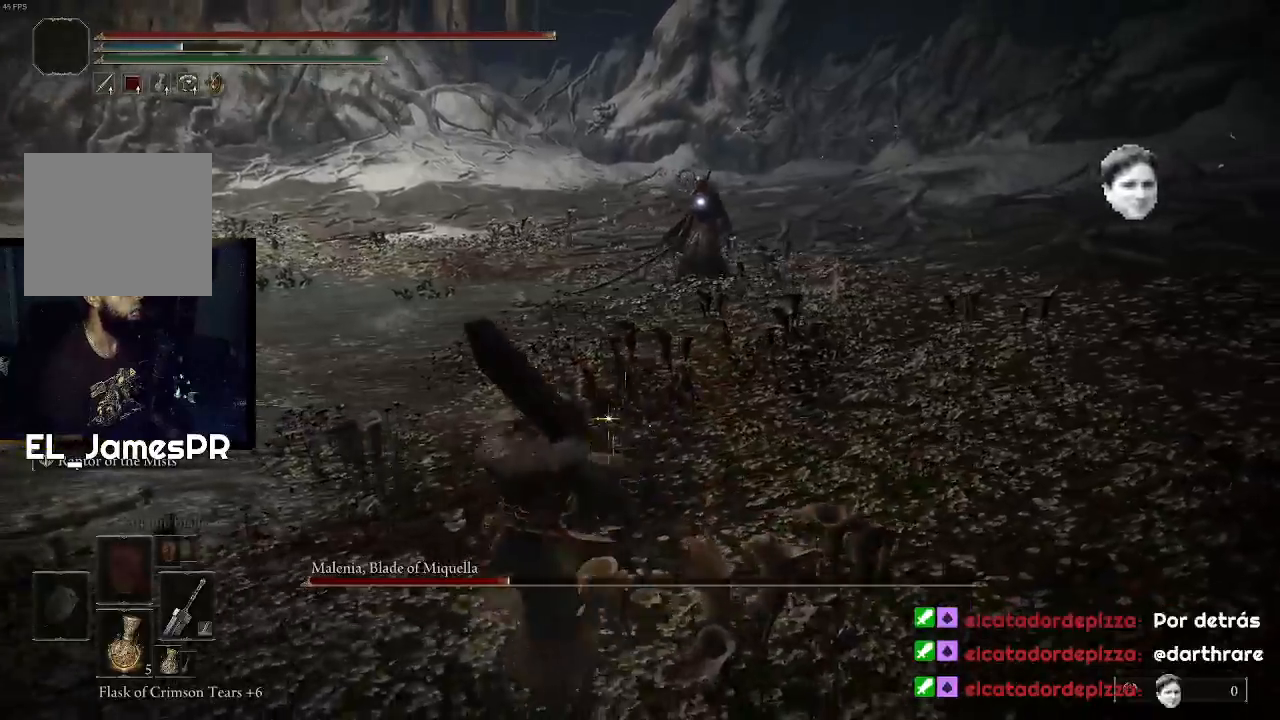
{"buttons": [], "left_stick": "left", "right_stick": "center", "events": [[100, "L1", "down"], [200, "L1", "up"], [267, "L1", "down"], [367, "L1", "up"]]}
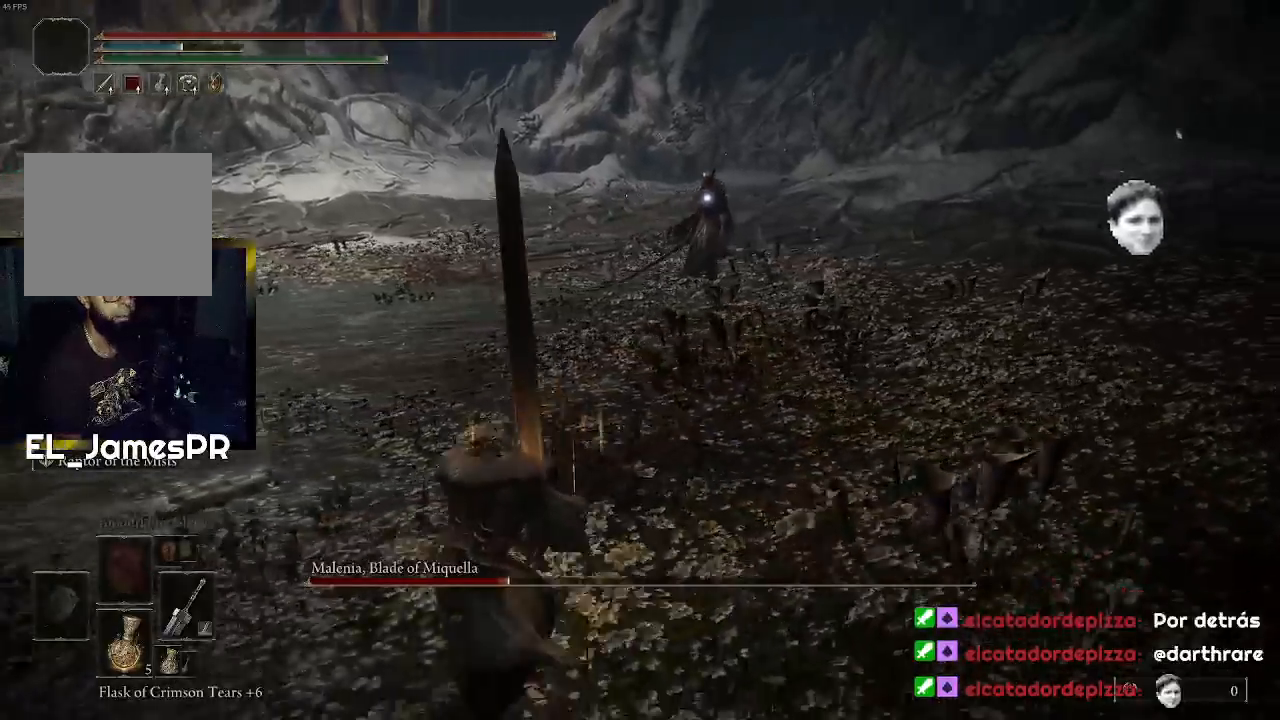
{"buttons": [], "left_stick": "left", "right_stick": "center", "events": []}
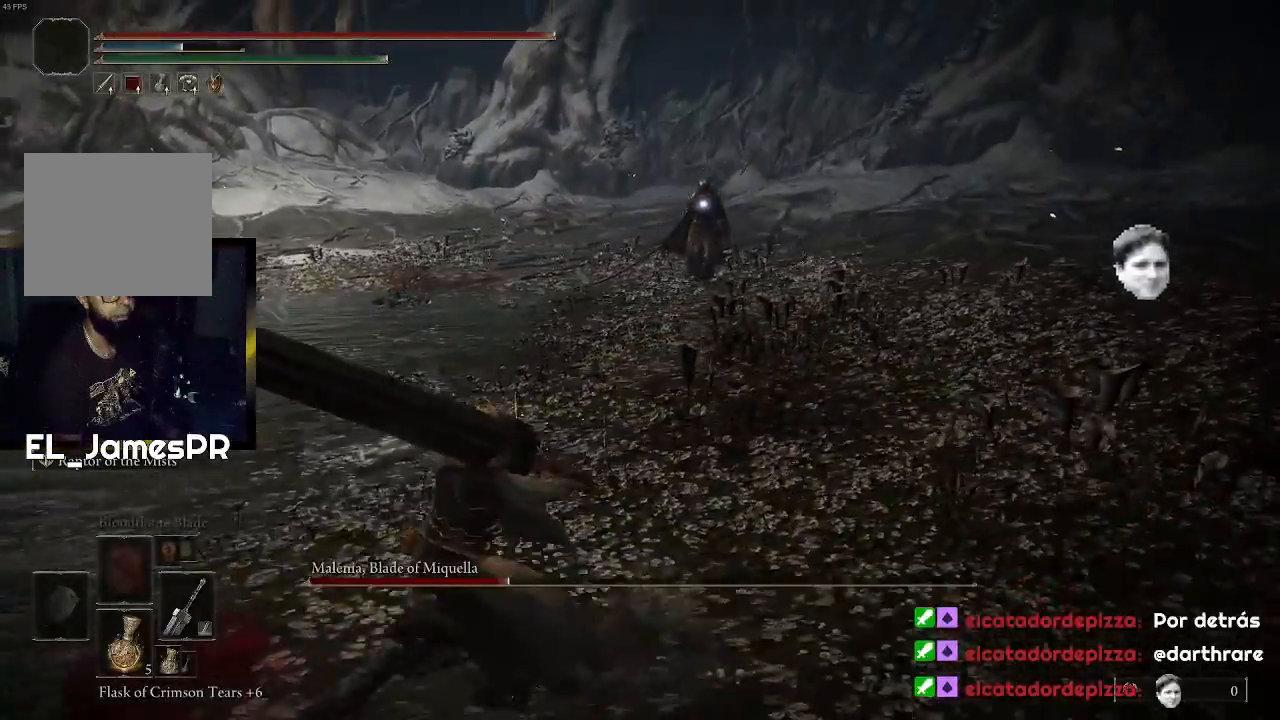
{"buttons": [], "left_stick": "left", "right_stick": "center", "events": []}
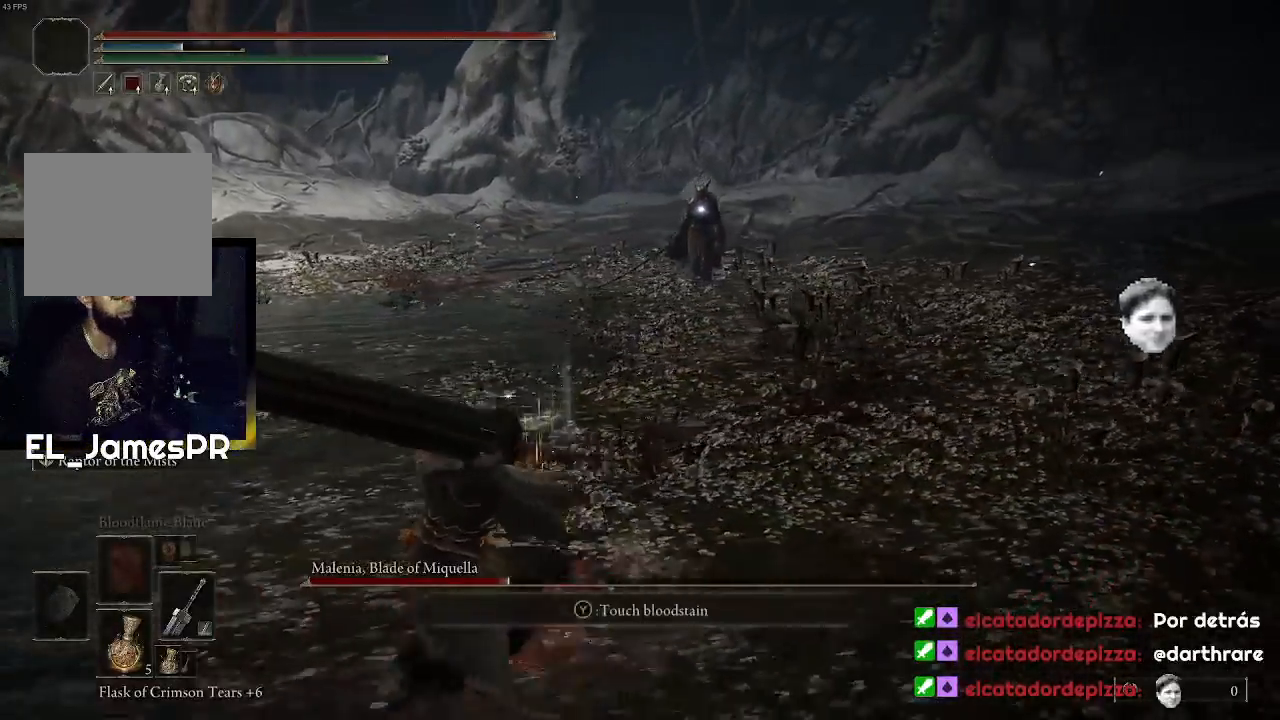
{"buttons": [], "left_stick": "left", "right_stick": "center", "events": [[100, "L1", "down"], [233, "L1", "up"]]}
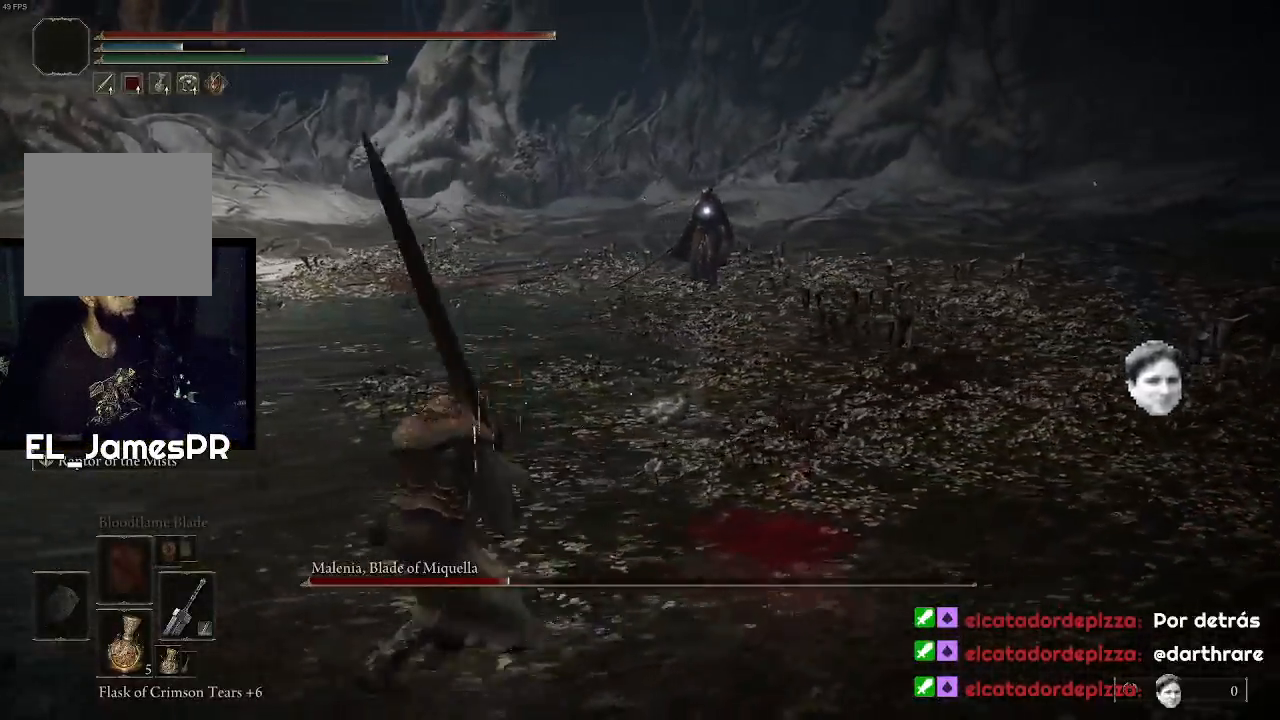
{"buttons": [], "left_stick": "down-left", "right_stick": "center", "events": [[67, "left_stick", "down-left"]]}
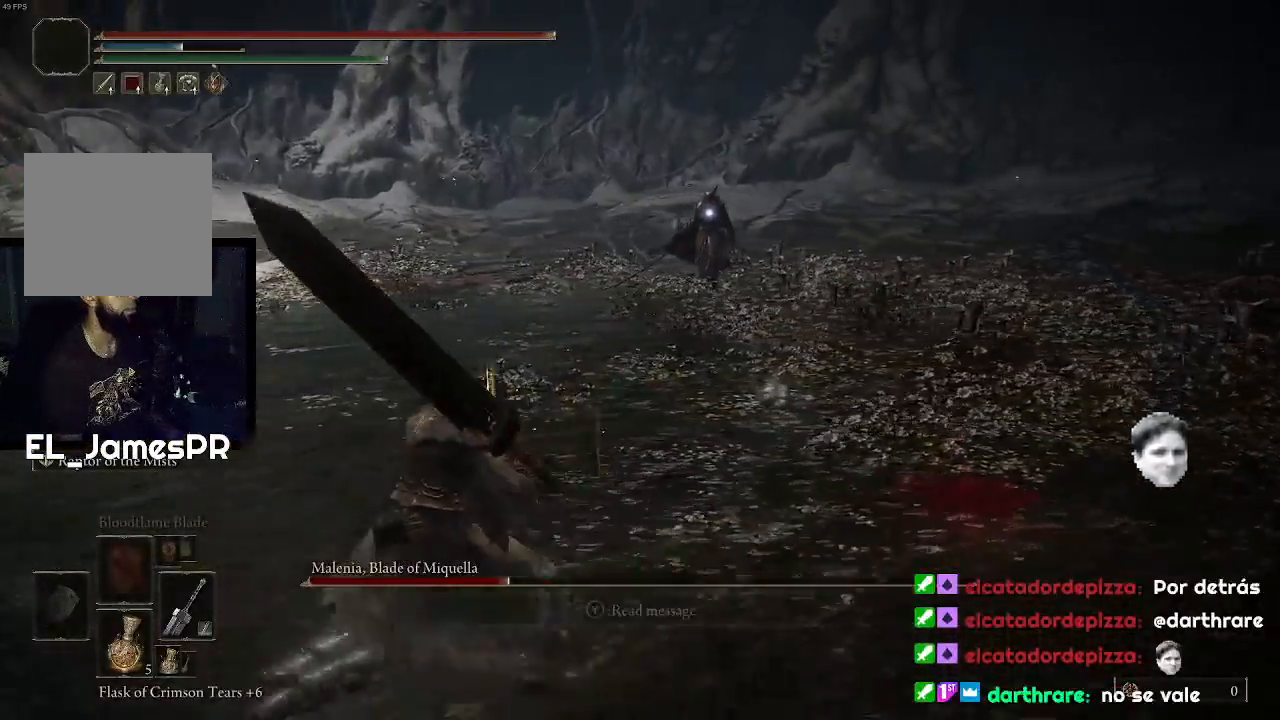
{"buttons": ["L1"], "left_stick": "down-left", "right_stick": "center", "events": [[100, "TRIANGLE", "down"], [133, "R1", "down"], [300, "R1", "up"], [300, "TRIANGLE", "up"], [467, "L1", "down"]]}
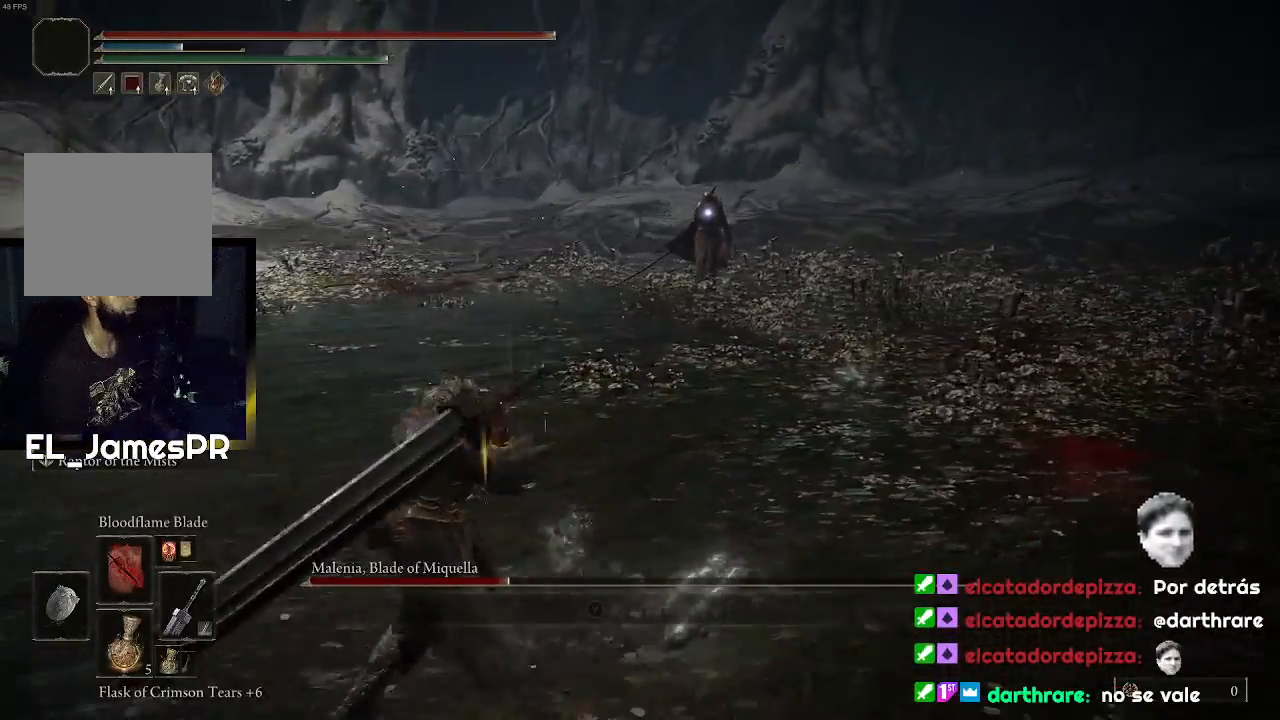
{"buttons": [], "left_stick": "down", "right_stick": "center", "events": [[100, "L1", "up"], [167, "L1", "down"], [300, "L1", "up"], [467, "left_stick", "down"]]}
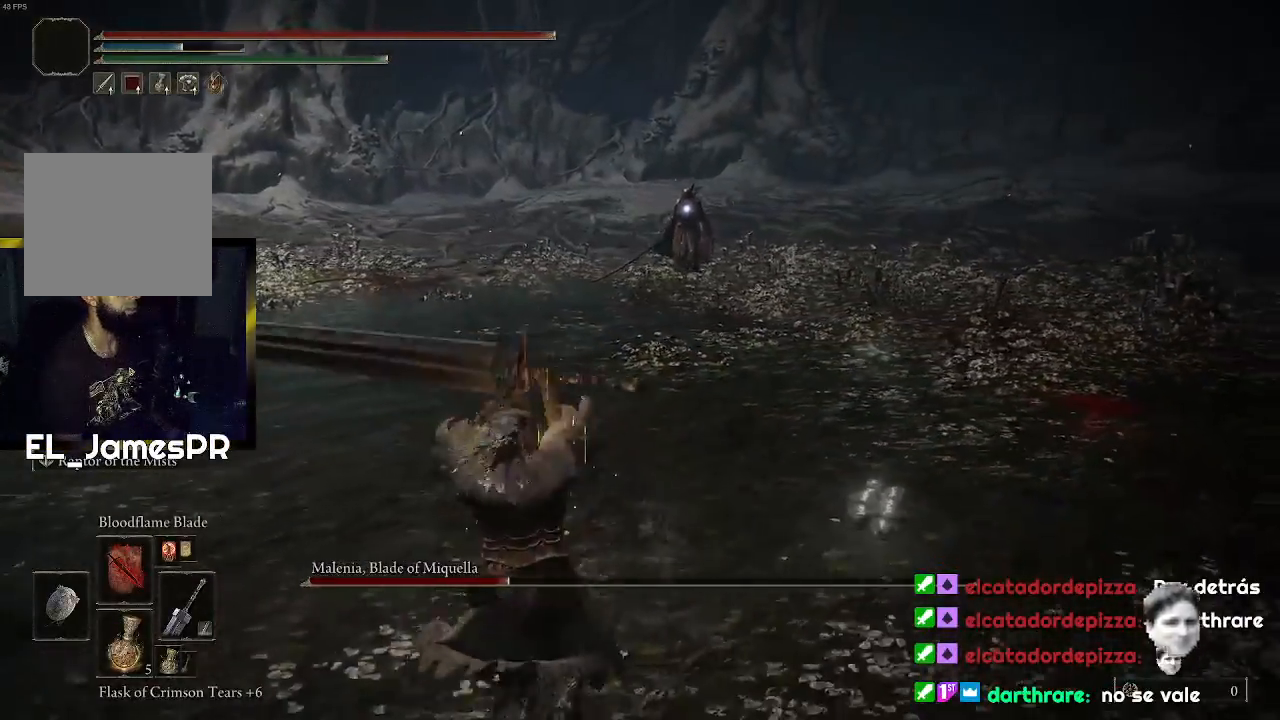
{"buttons": [], "left_stick": "down", "right_stick": "center", "events": []}
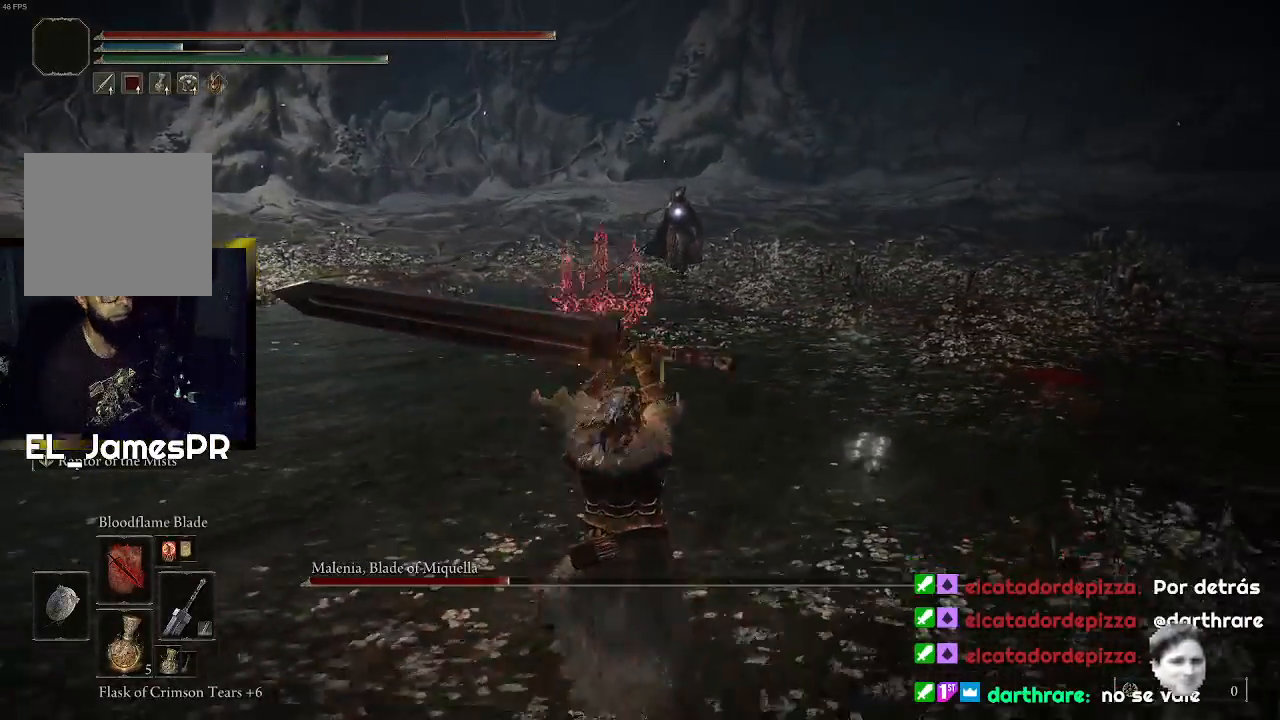
{"buttons": [], "left_stick": "down", "right_stick": "center", "events": []}
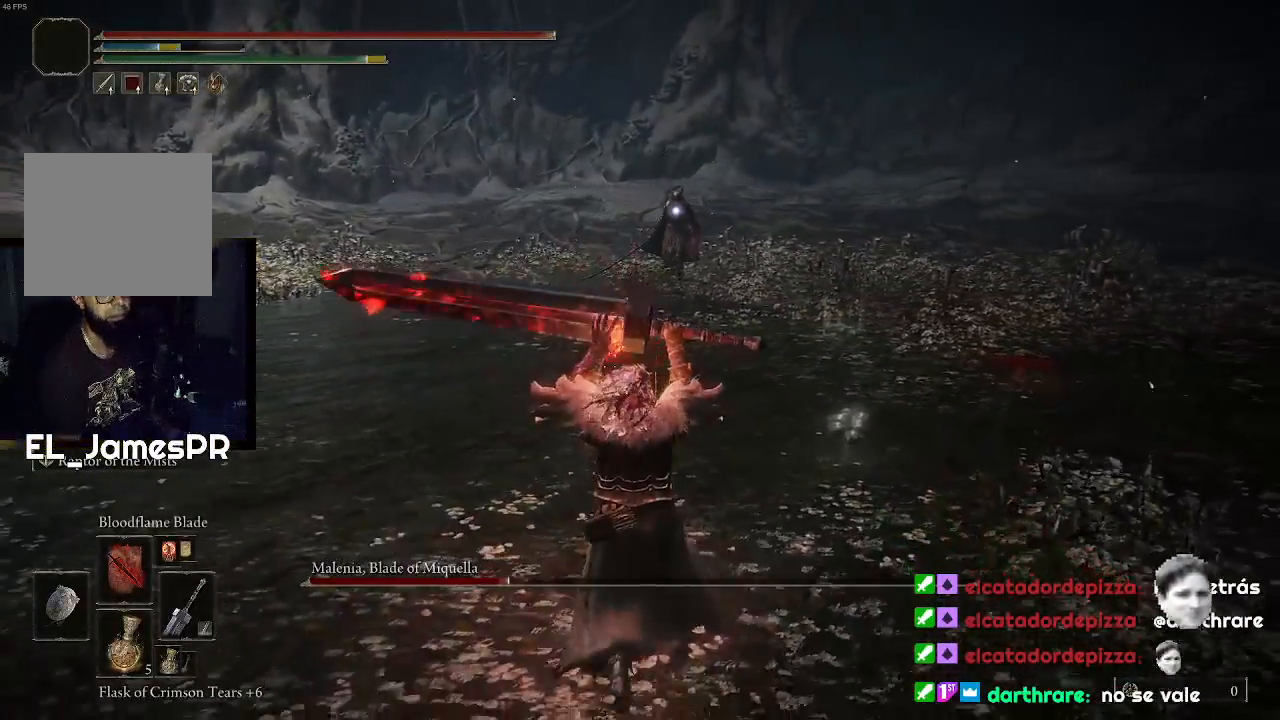
{"buttons": [], "left_stick": "down", "right_stick": "center", "events": []}
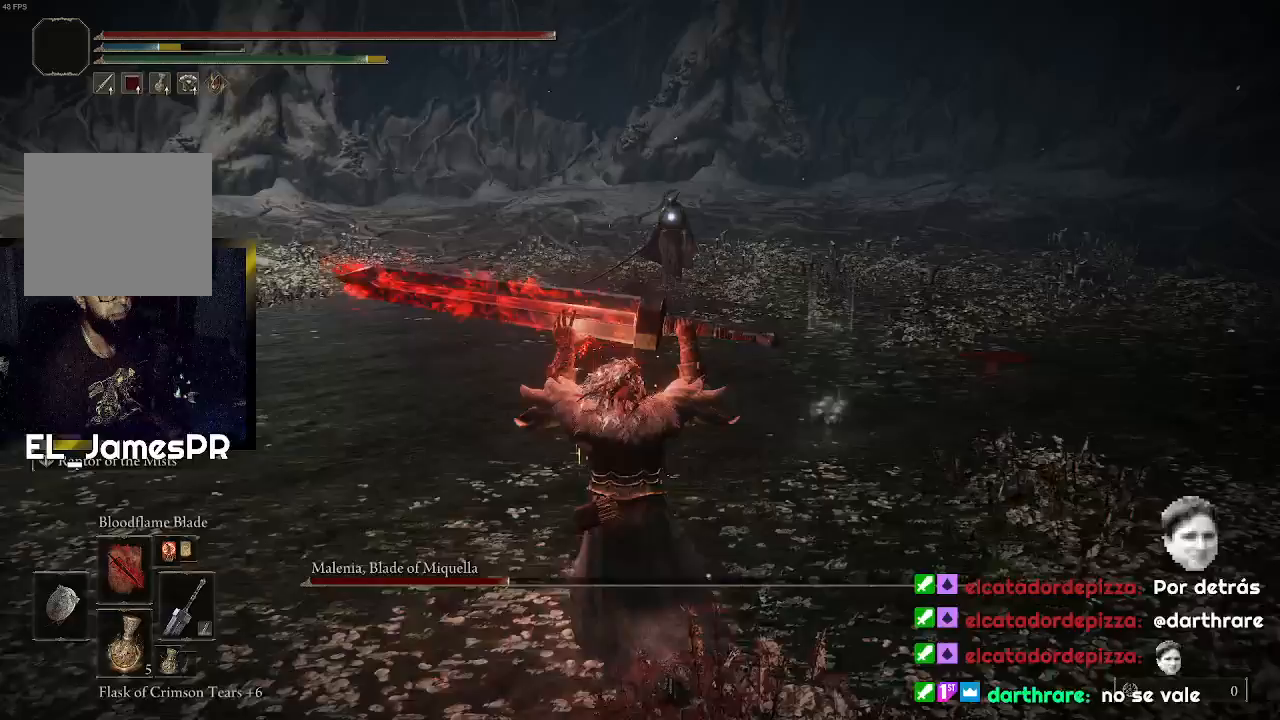
{"buttons": [], "left_stick": "down-left", "right_stick": "center", "events": [[67, "left_stick", "down-left"]]}
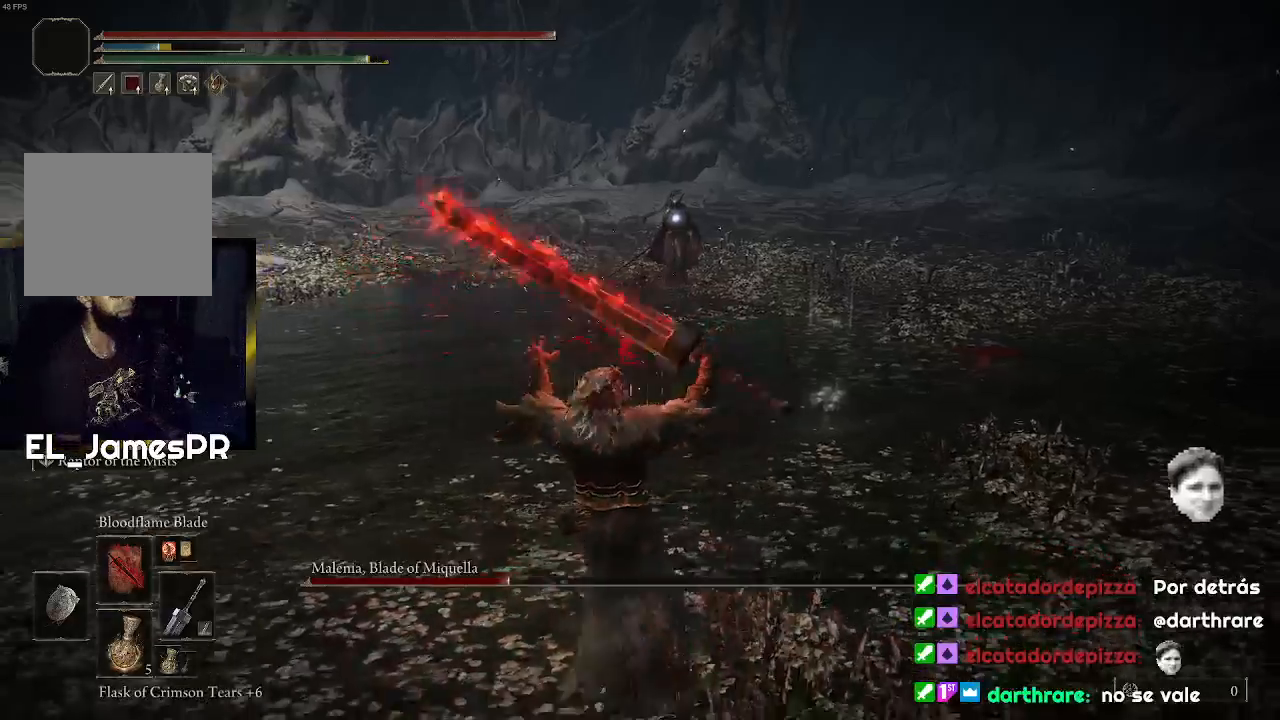
{"buttons": ["TRIANGLE", "R1"], "left_stick": "left", "right_stick": "center", "events": [[333, "R1", "down"], [333, "TRIANGLE", "down"], [400, "left_stick", "left"]]}
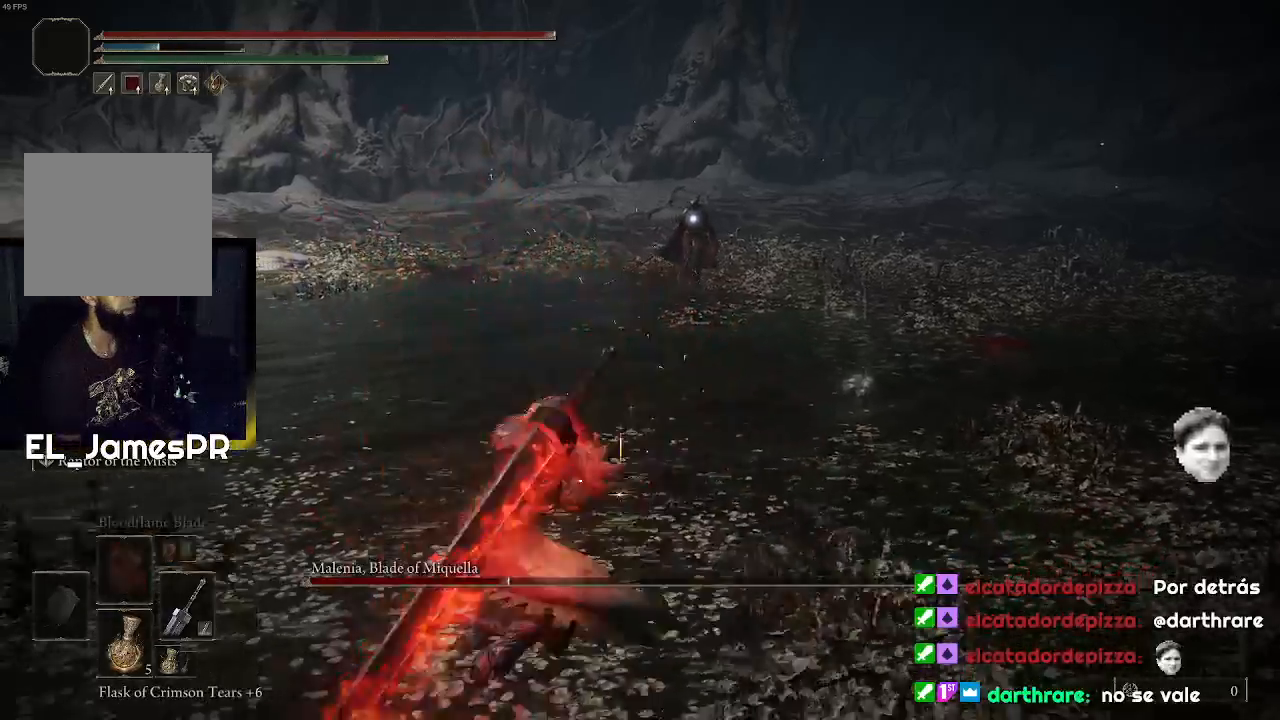
{"buttons": [], "left_stick": "up-right", "right_stick": "center", "events": [[33, "R1", "up"], [33, "TRIANGLE", "up"], [33, "left_stick", "up-left"], [367, "left_stick", "up"], [500, "left_stick", "up-right"]]}